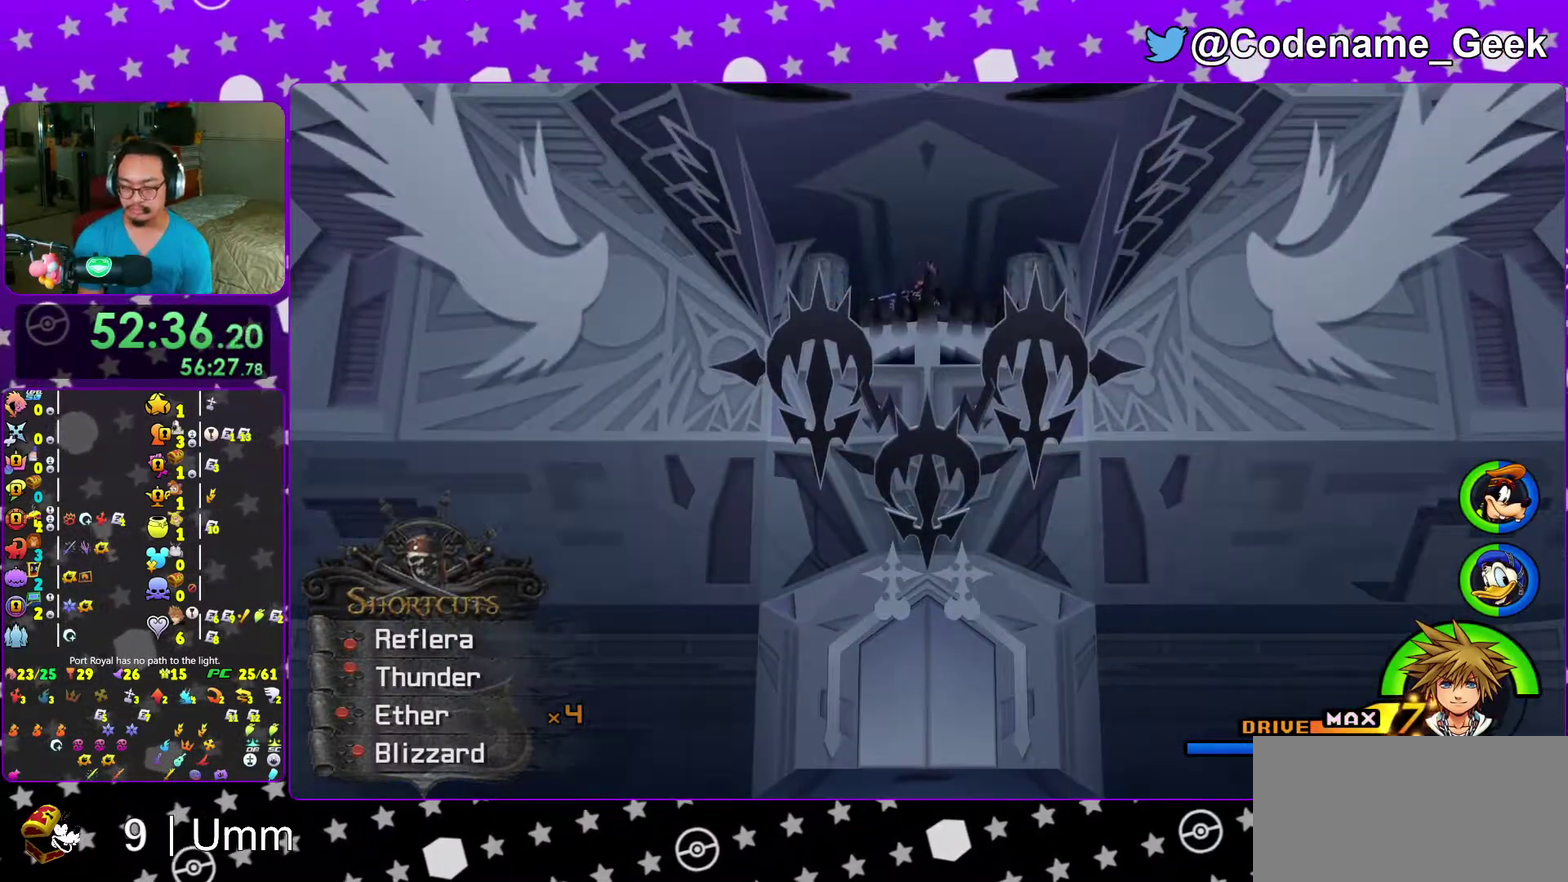
Gameplay with a controller (Nintendo layout); each line is a JSON object with the inputs held at the frame after it. "events" lists button and stick changes between this image and that frame as [ms after this image, input, new state], when the widget could be followed in between. This overlay highlights the sticks when they move; stick clicks (L3 R3) are not distinguishable. Not read: L3 R3 START.
{"buttons": ["X"], "left_stick": "center", "right_stick": "center"}
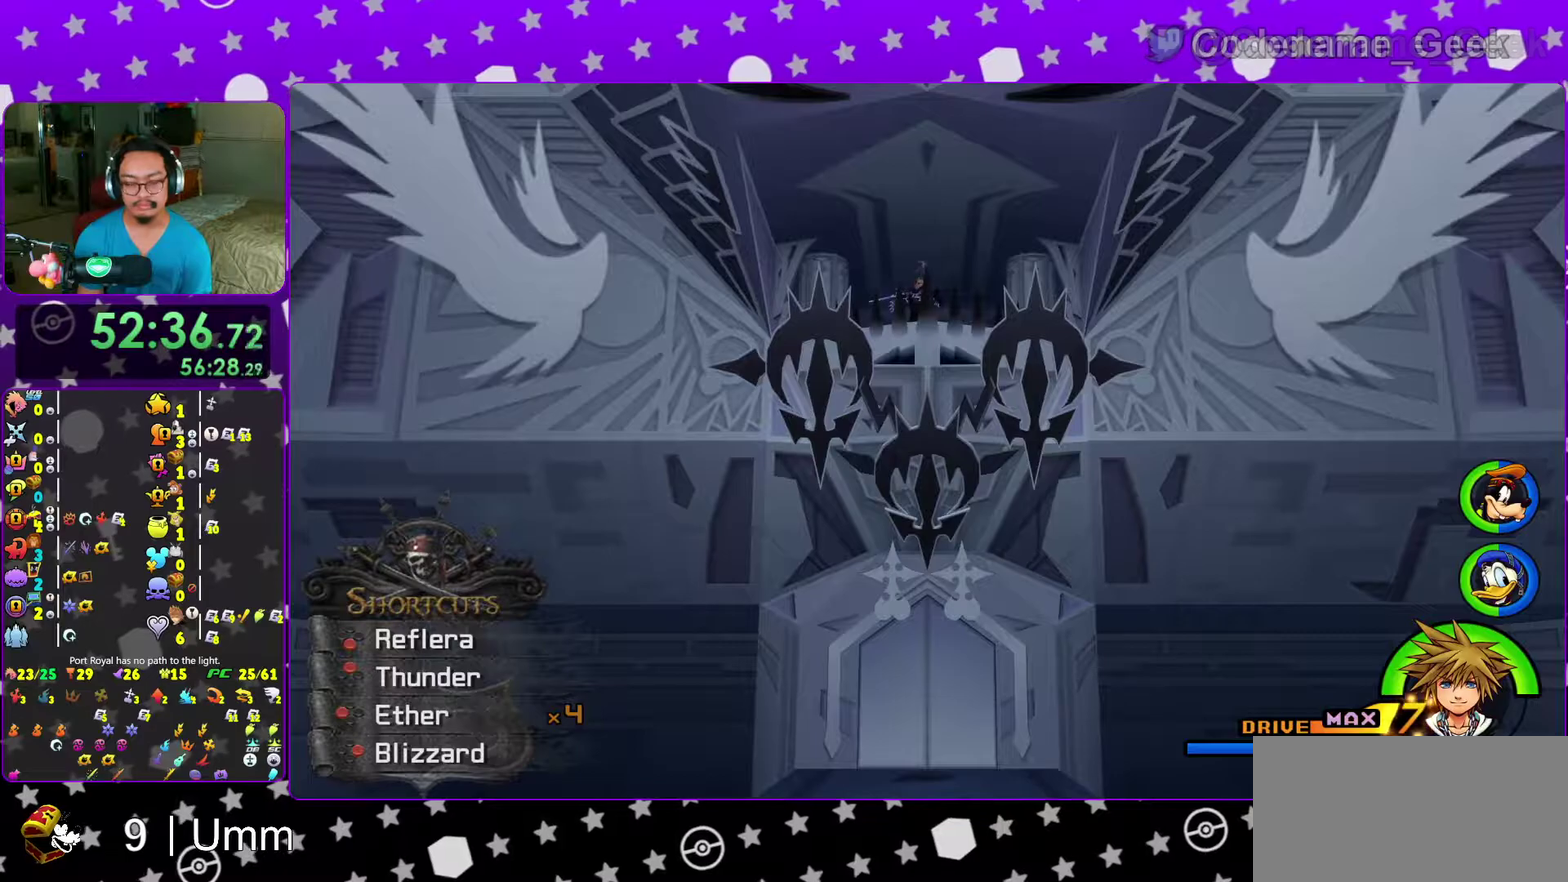
{"buttons": [], "left_stick": "center", "right_stick": "center"}
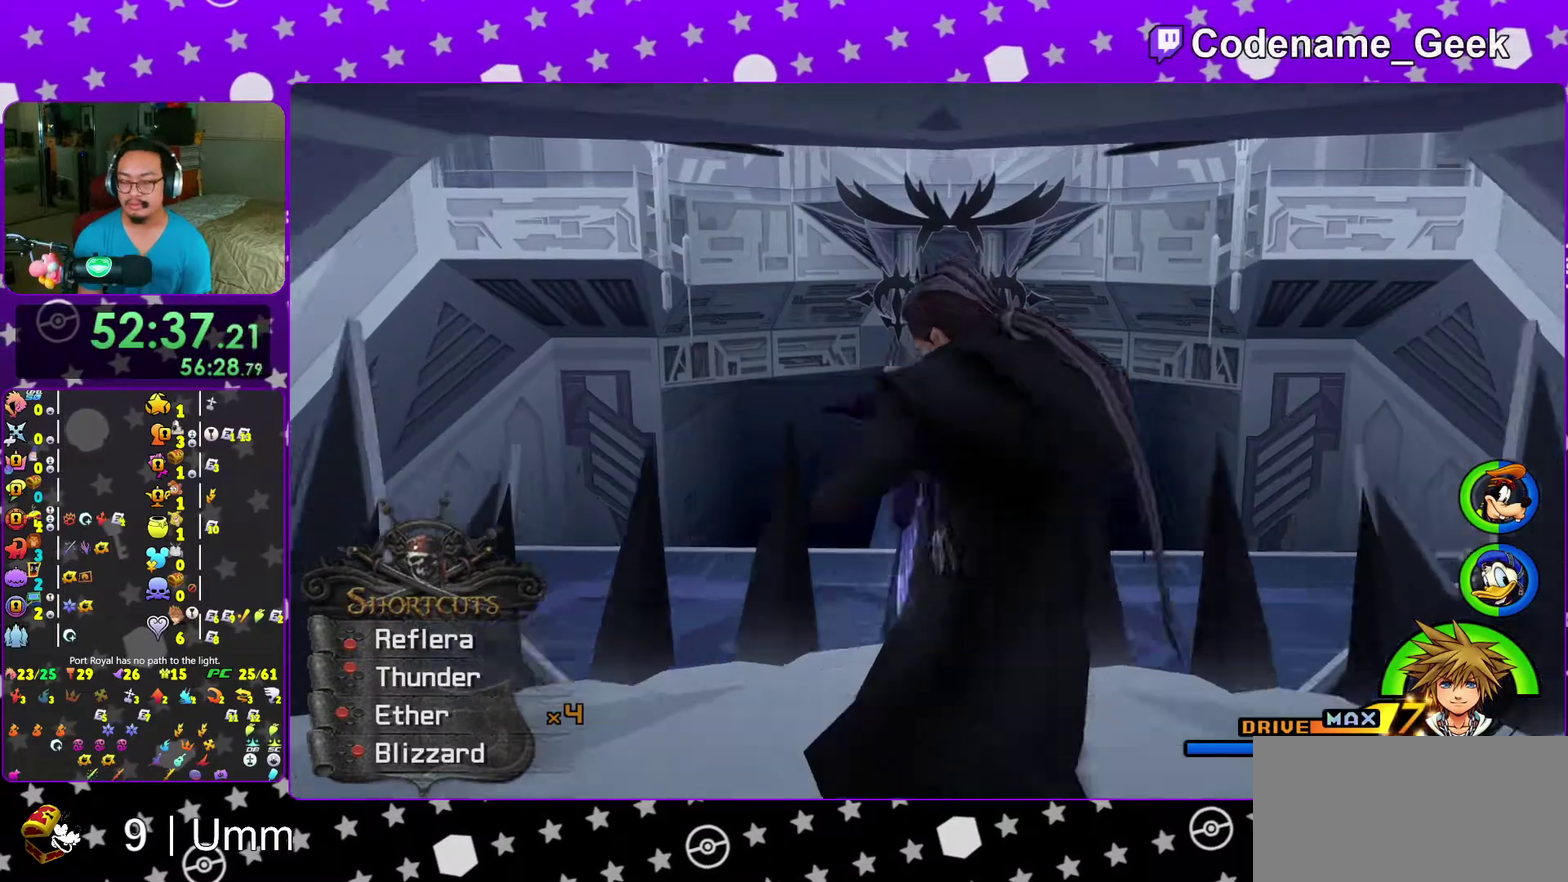
{"buttons": ["X"], "left_stick": "down", "right_stick": "center"}
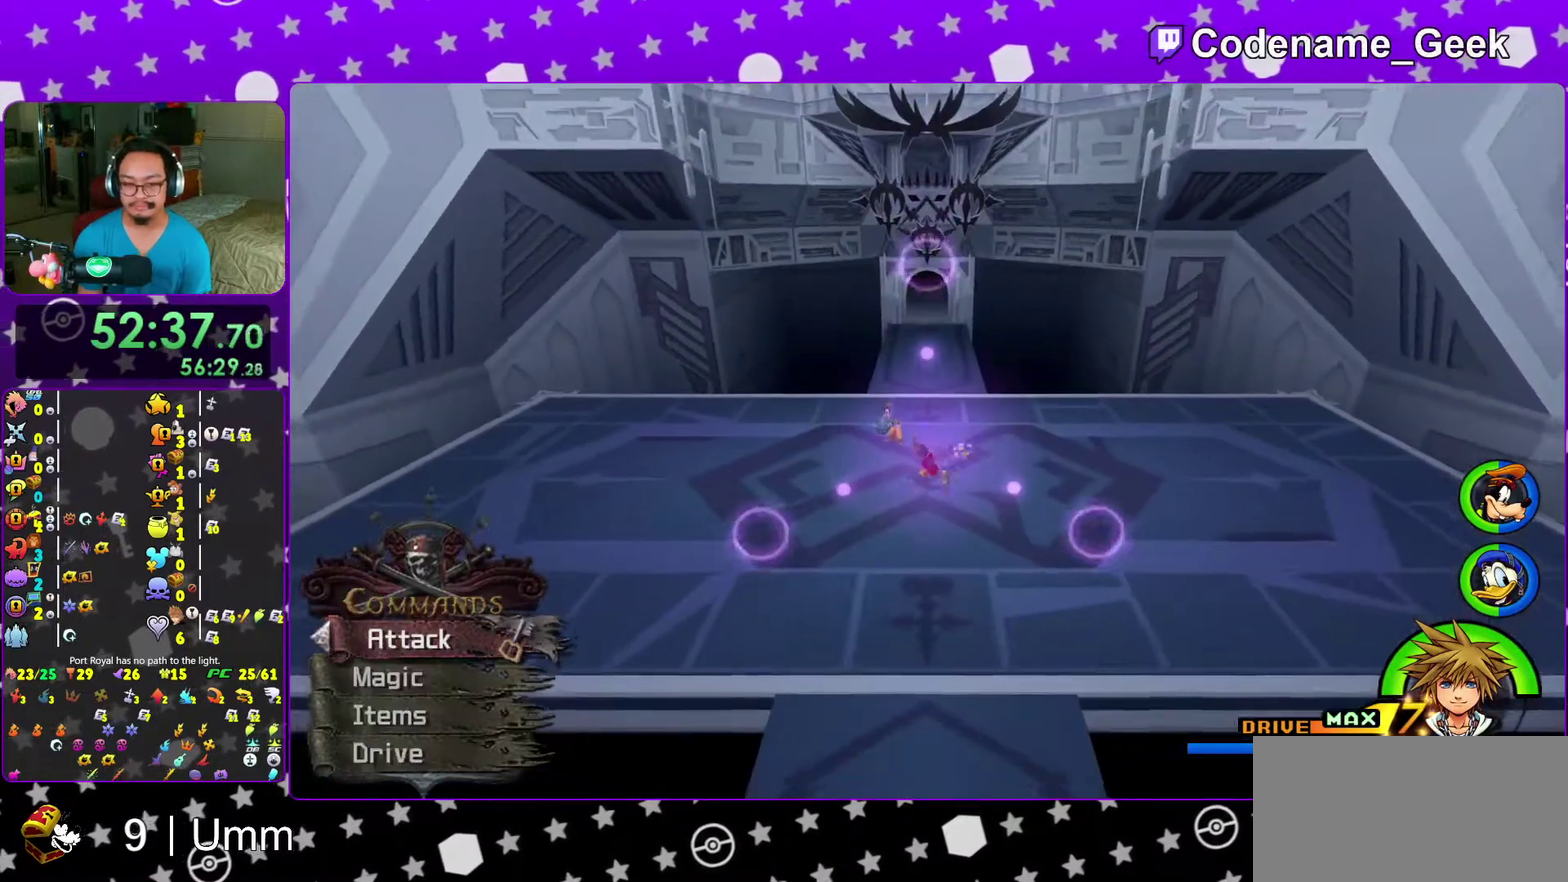
{"buttons": [], "left_stick": "down", "right_stick": "center", "events": [[67, "X", "up"], [150, "X", "down"], [250, "X", "up"], [333, "X", "down"], [417, "X", "up"]]}